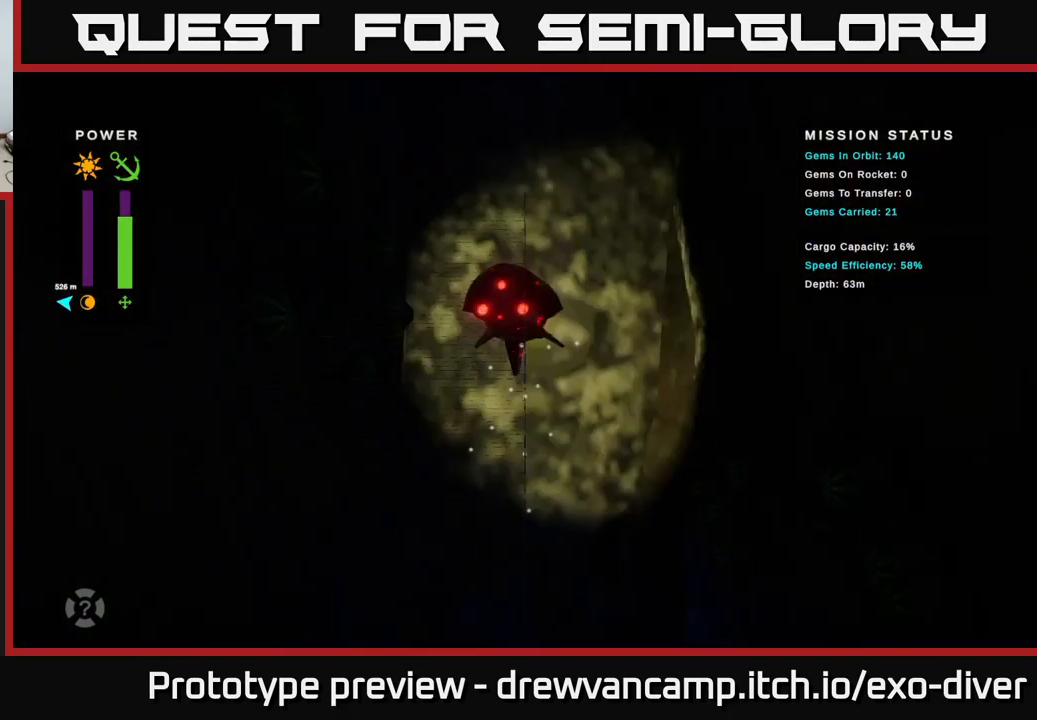
Gameplay with a controller (Xbox layout); each line is a JSON object with the inputs held at the frame after it. "events" lists button and stick changes between this image and that frame as [ms after this image, input, new state], when the widget could be followed in between.
{"buttons": [], "left_stick": "up", "right_stick": "center", "events": []}
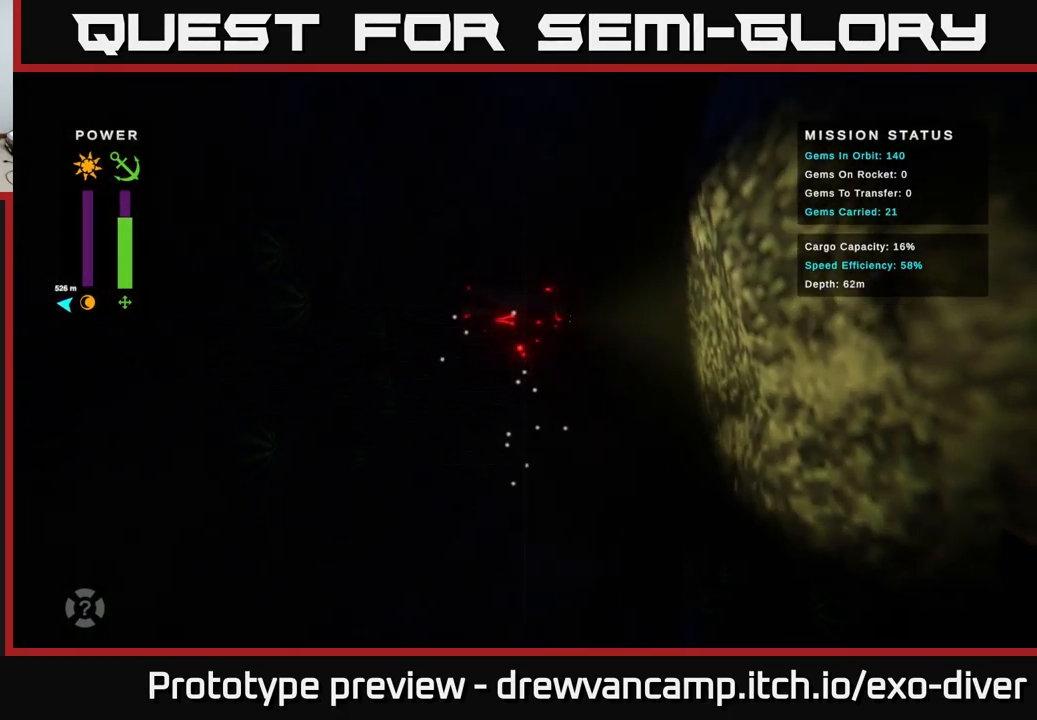
{"buttons": [], "left_stick": "up", "right_stick": "center", "events": []}
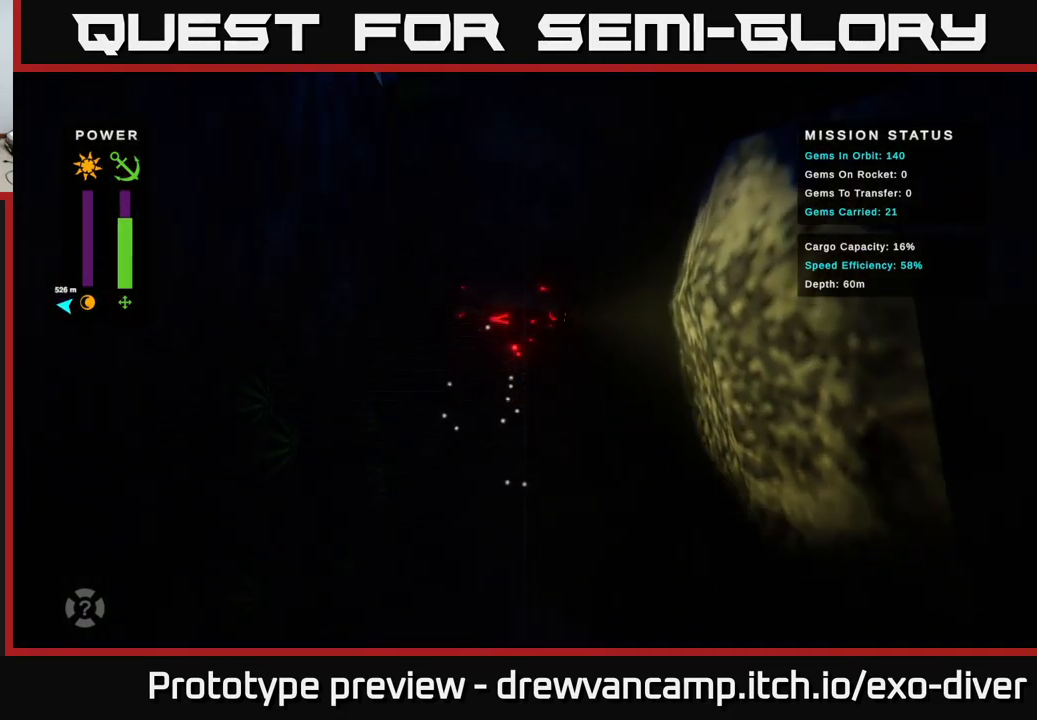
{"buttons": [], "left_stick": "up", "right_stick": "center", "events": [[33, "left_stick", "up-right"], [317, "left_stick", "up-left"], [450, "left_stick", "up"]]}
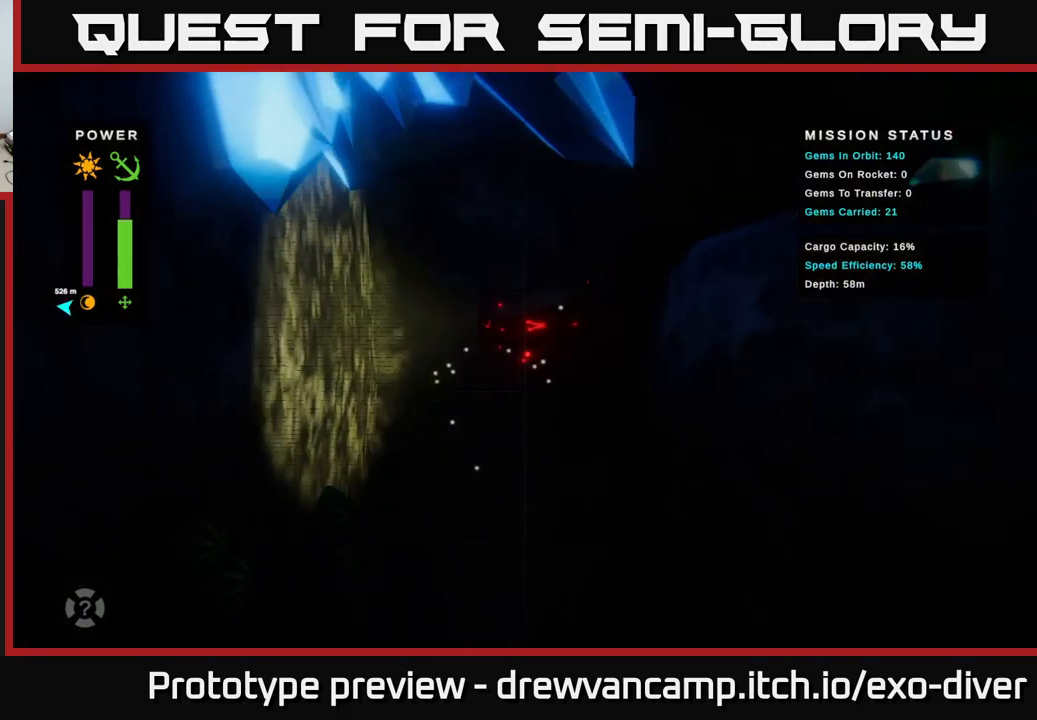
{"buttons": [], "left_stick": "up-right", "right_stick": "center", "events": [[33, "left_stick", "up-right"]]}
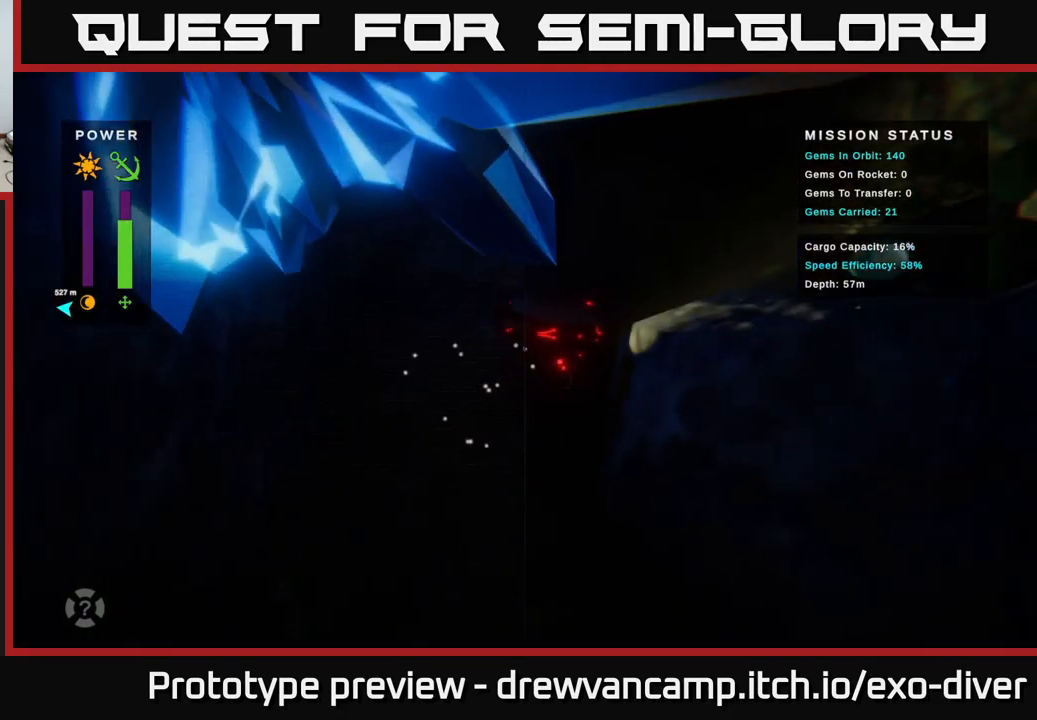
{"buttons": [], "left_stick": "down-left", "right_stick": "center", "events": [[384, "left_stick", "down-left"]]}
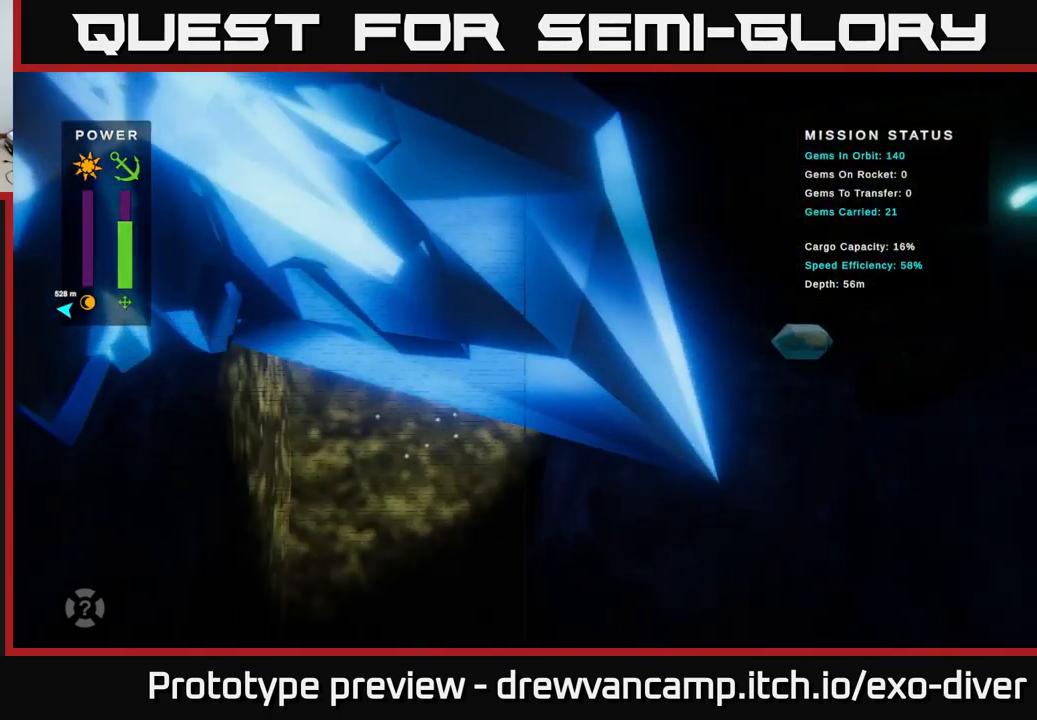
{"buttons": [], "left_stick": "up-right", "right_stick": "center", "events": [[100, "left_stick", "down-right"], [150, "left_stick", "up-right"]]}
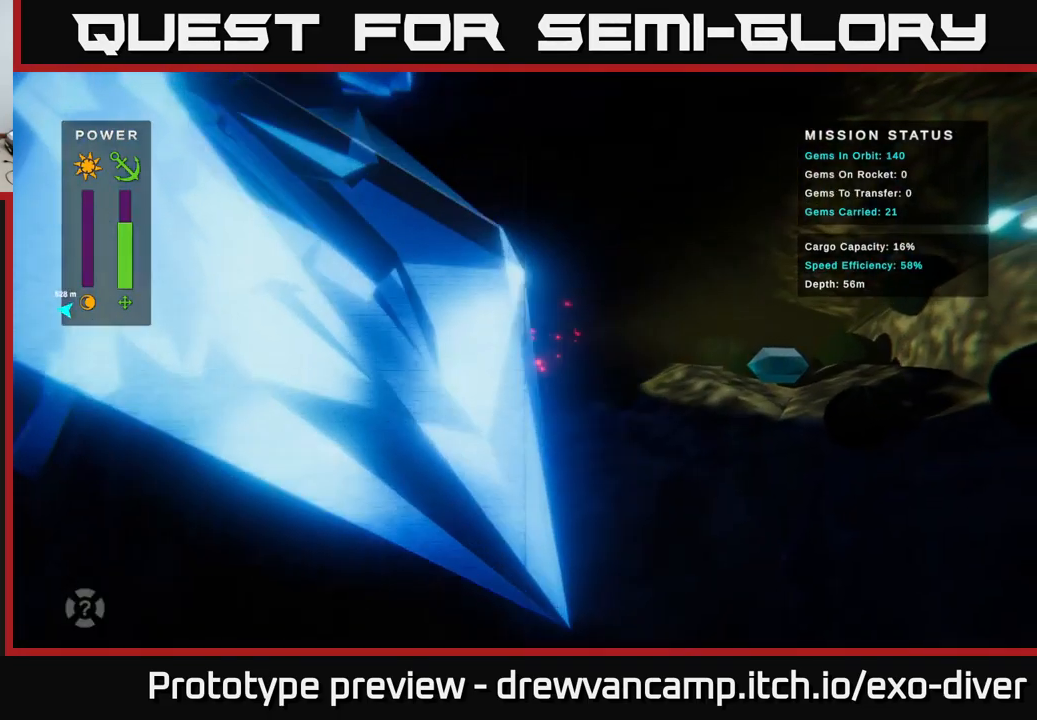
{"buttons": [], "left_stick": "up-right", "right_stick": "center", "events": []}
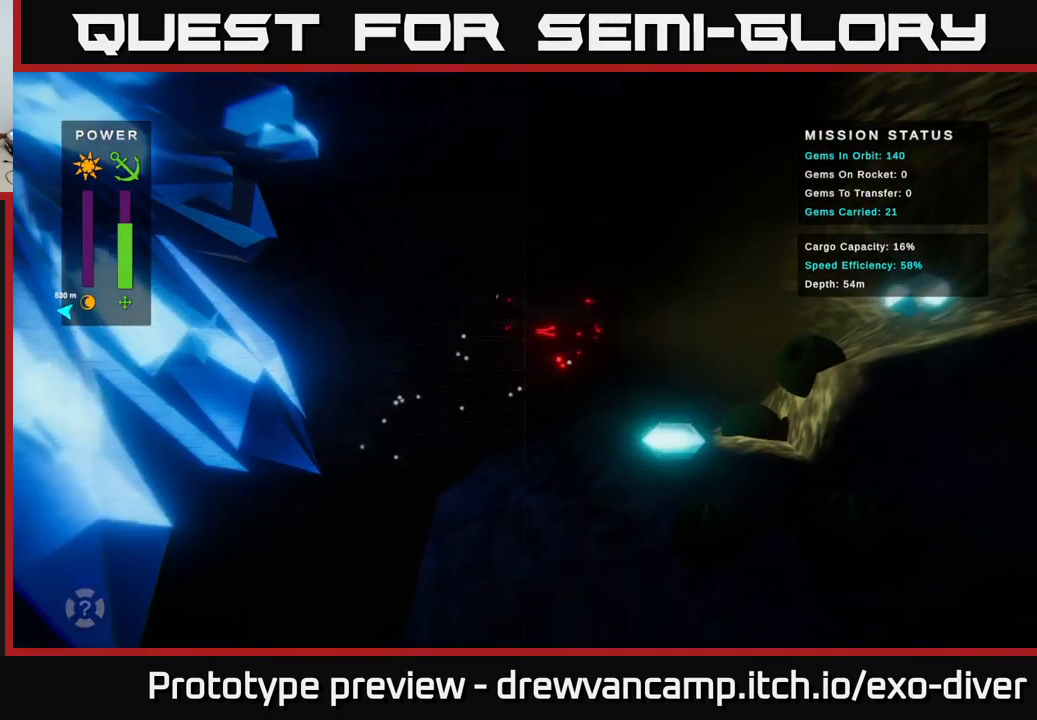
{"buttons": [], "left_stick": "up-right", "right_stick": "center", "events": []}
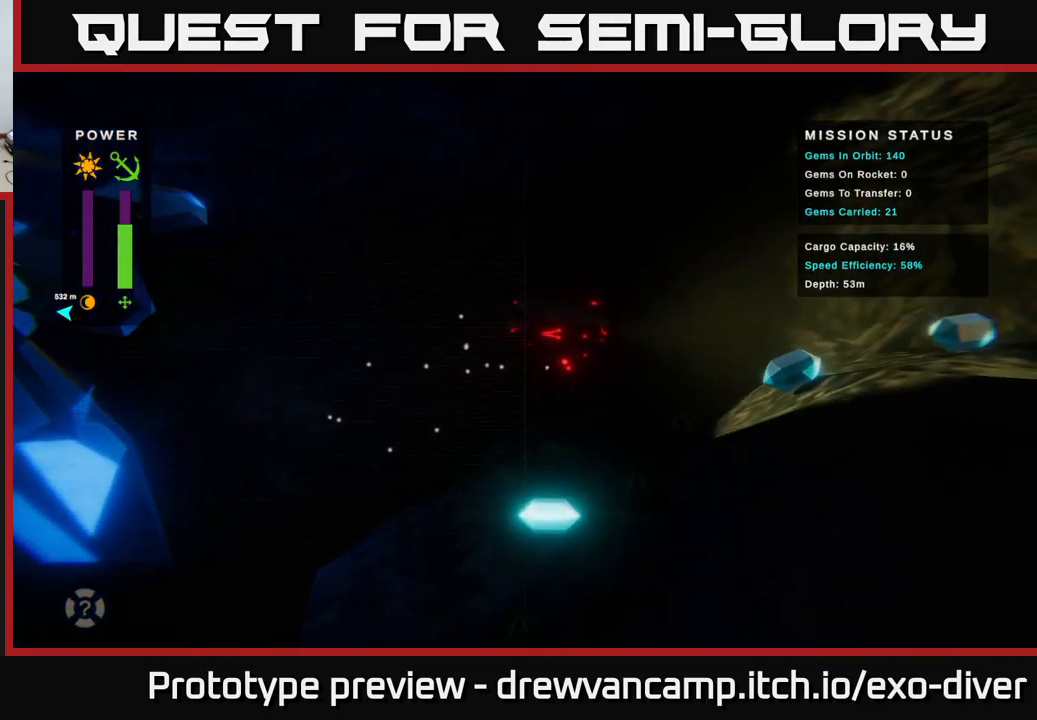
{"buttons": [], "left_stick": "up-right", "right_stick": "center", "events": []}
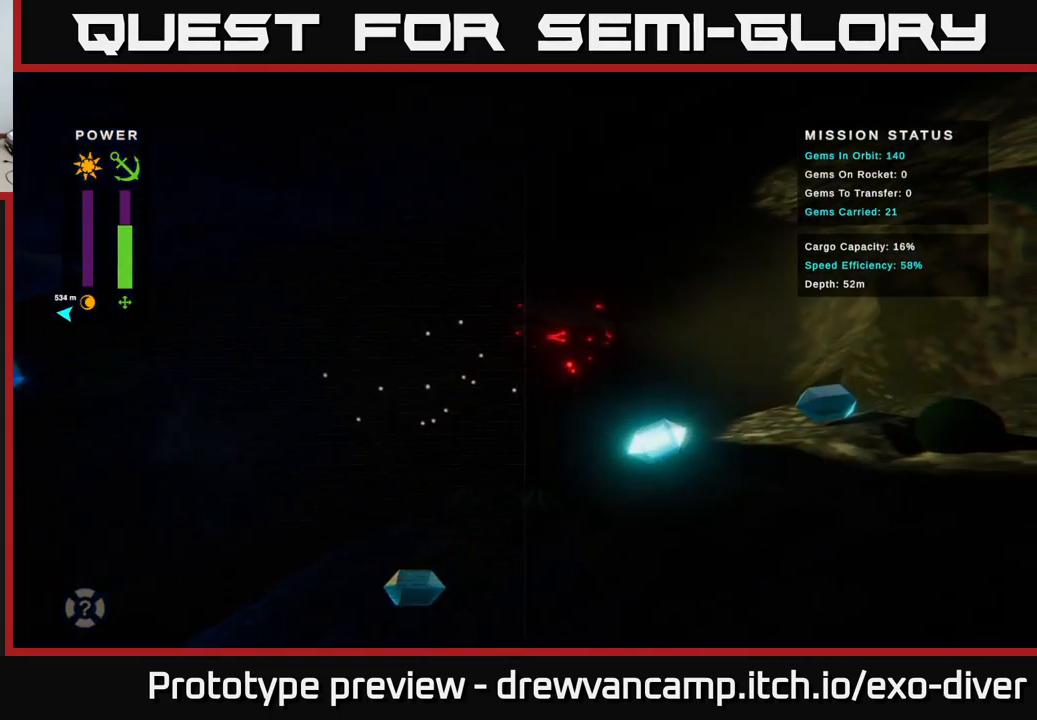
{"buttons": [], "left_stick": "right", "right_stick": "center", "events": [[467, "left_stick", "right"]]}
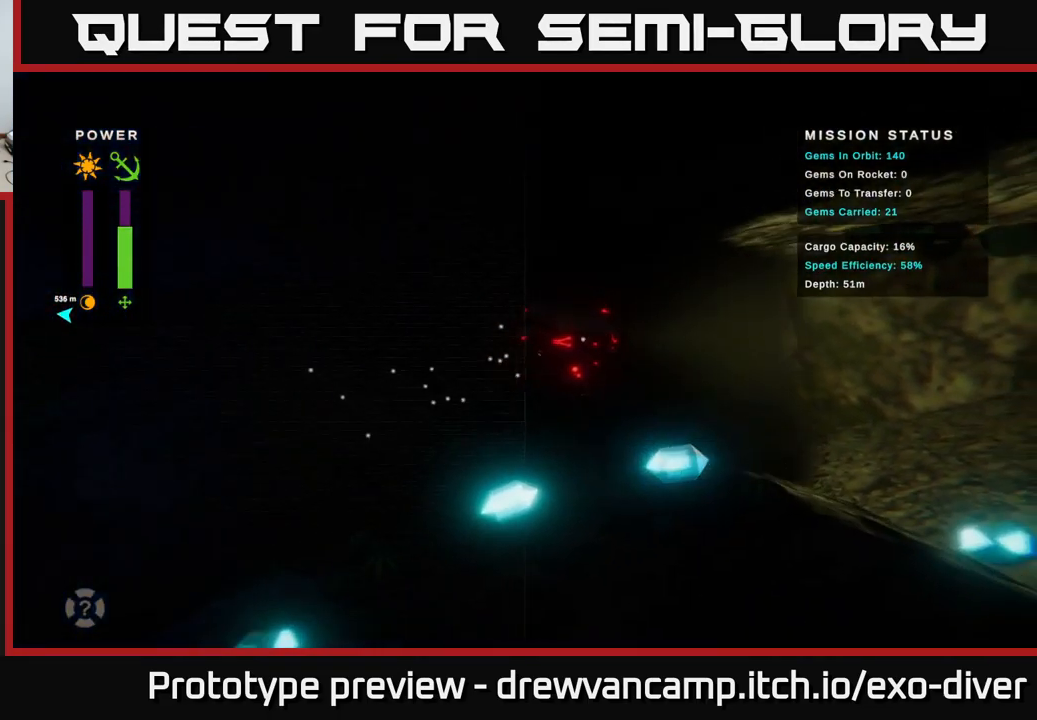
{"buttons": [], "left_stick": "right", "right_stick": "center", "events": []}
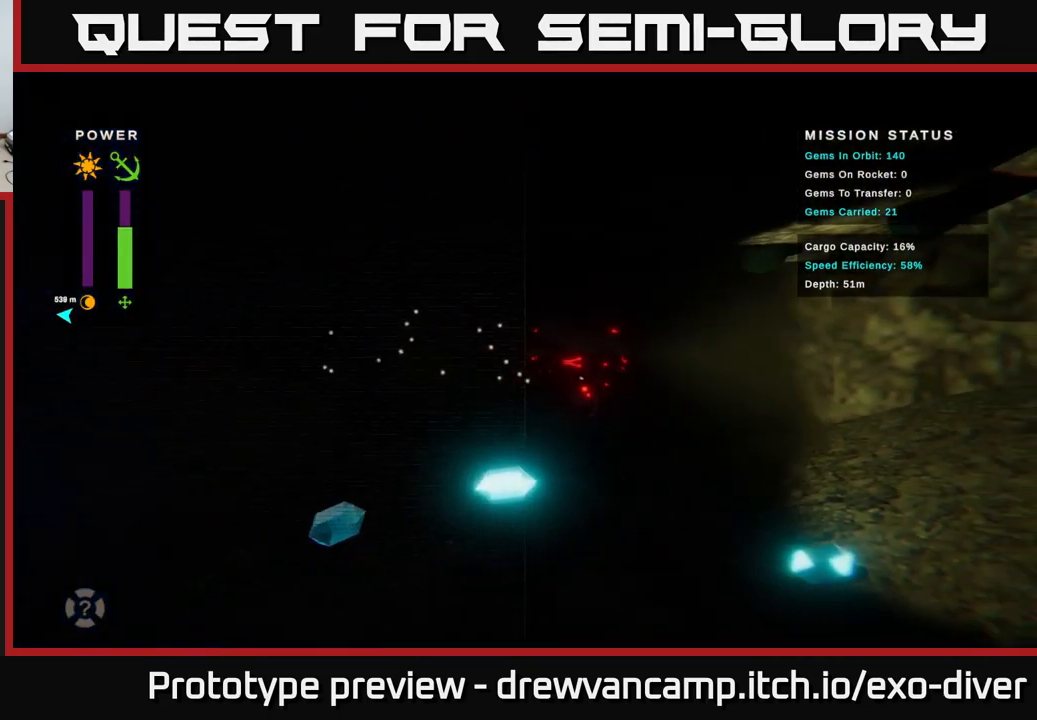
{"buttons": [], "left_stick": "right", "right_stick": "center", "events": []}
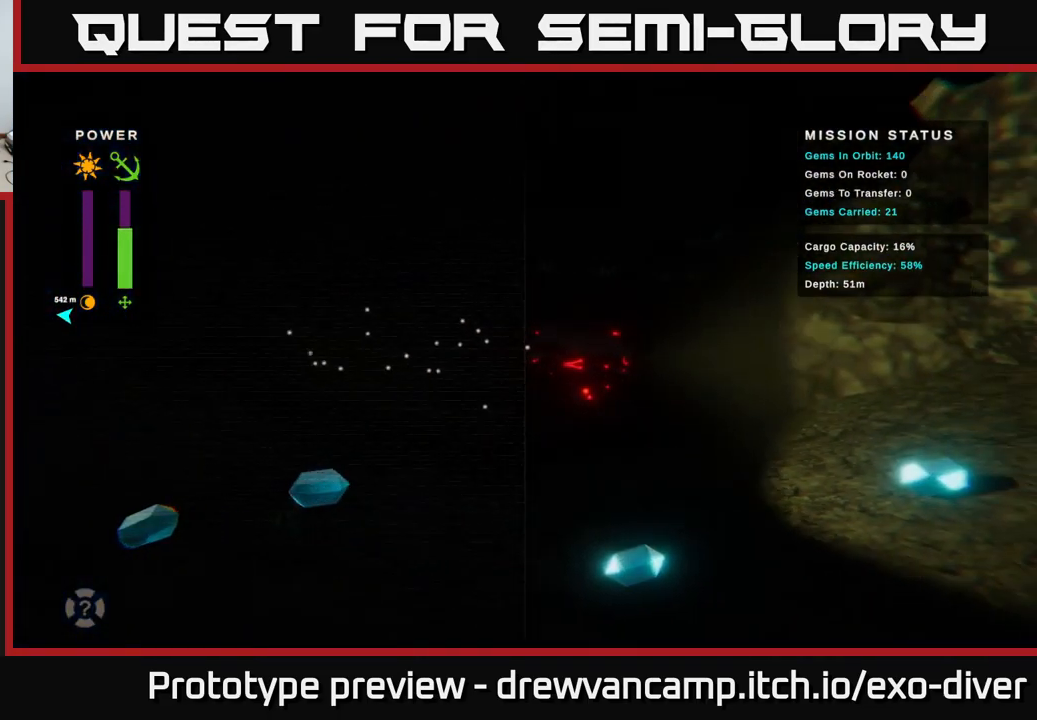
{"buttons": [], "left_stick": "up-right", "right_stick": "center", "events": [[334, "left_stick", "up-right"]]}
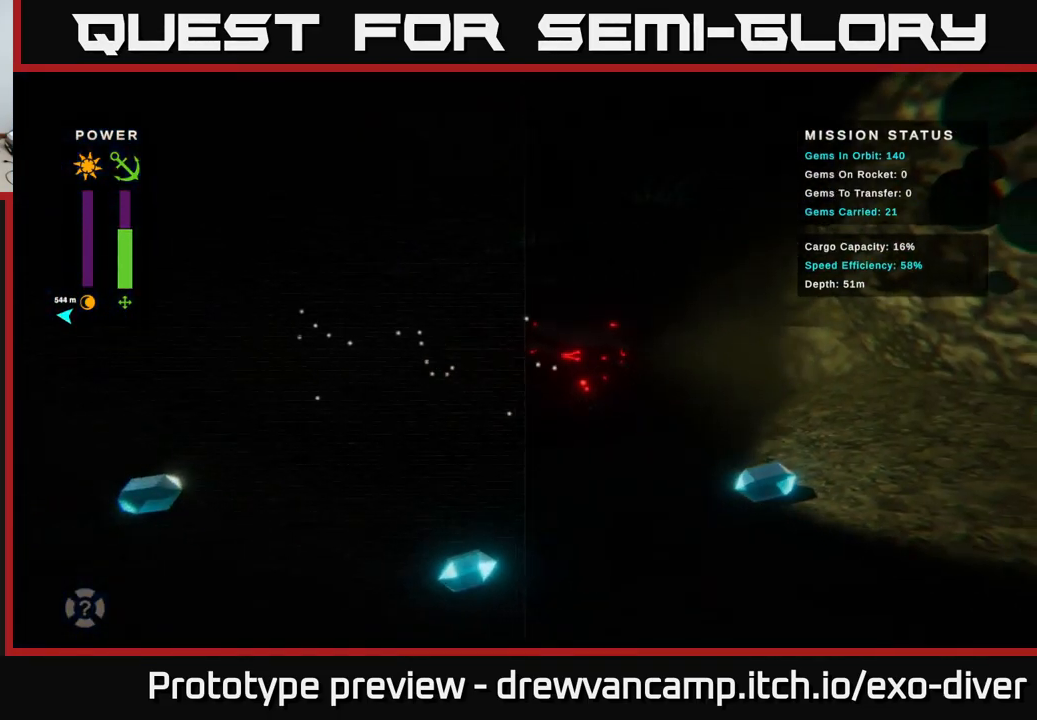
{"buttons": [], "left_stick": "up", "right_stick": "center", "events": [[450, "left_stick", "up"]]}
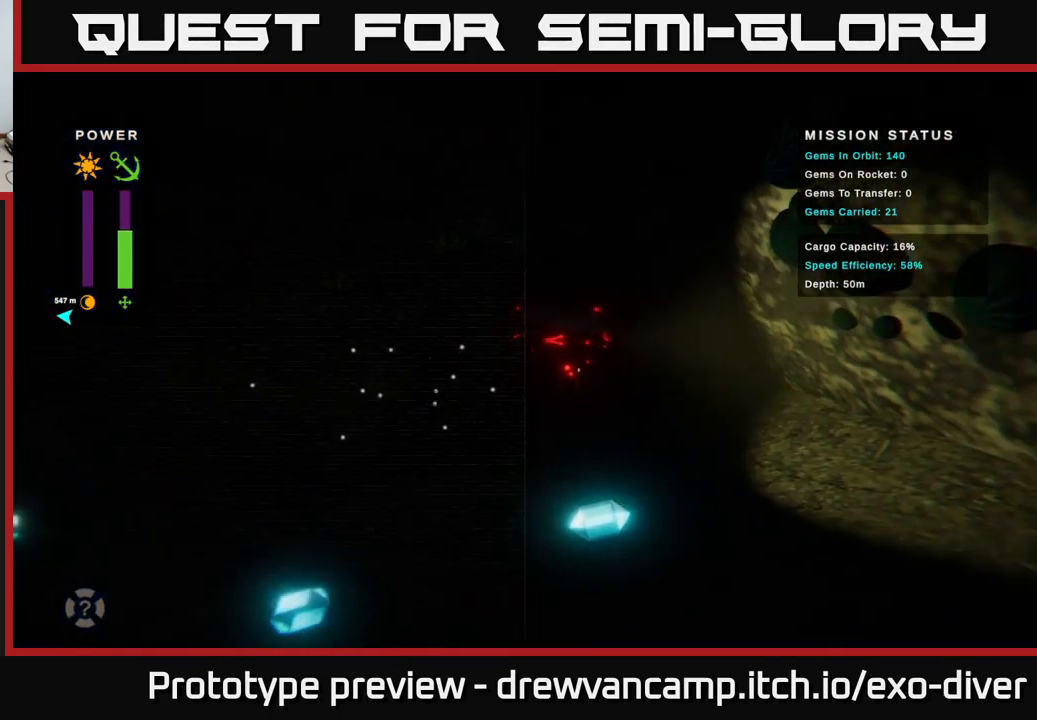
{"buttons": [], "left_stick": "up", "right_stick": "center", "events": []}
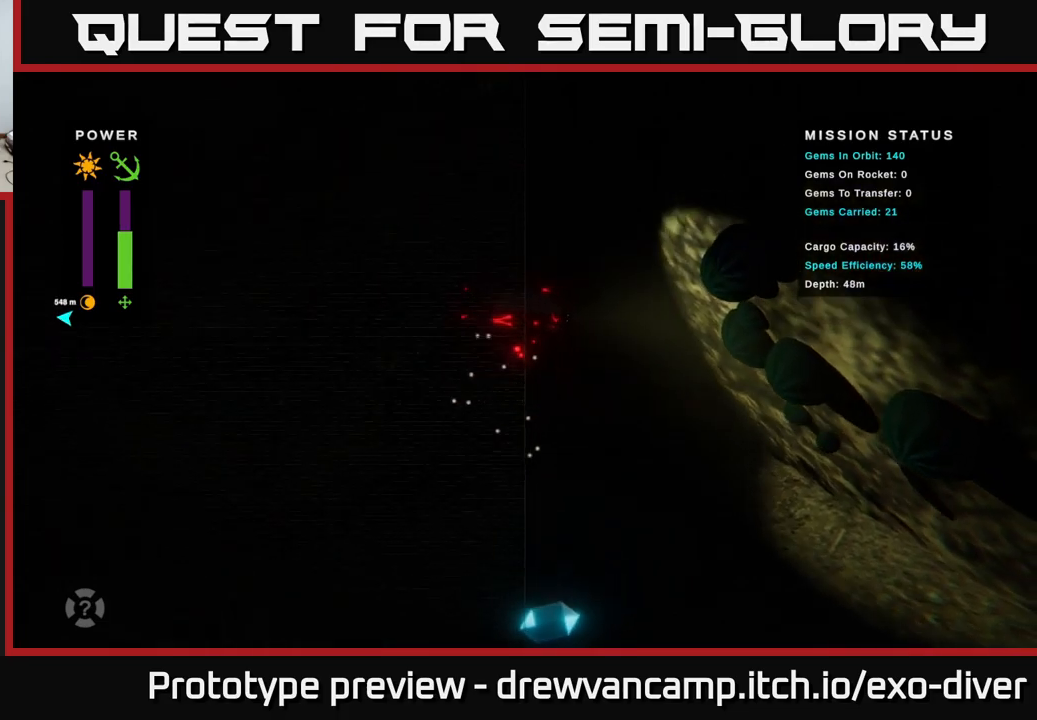
{"buttons": [], "left_stick": "up", "right_stick": "center", "events": [[50, "left_stick", "up-right"], [283, "left_stick", "up"]]}
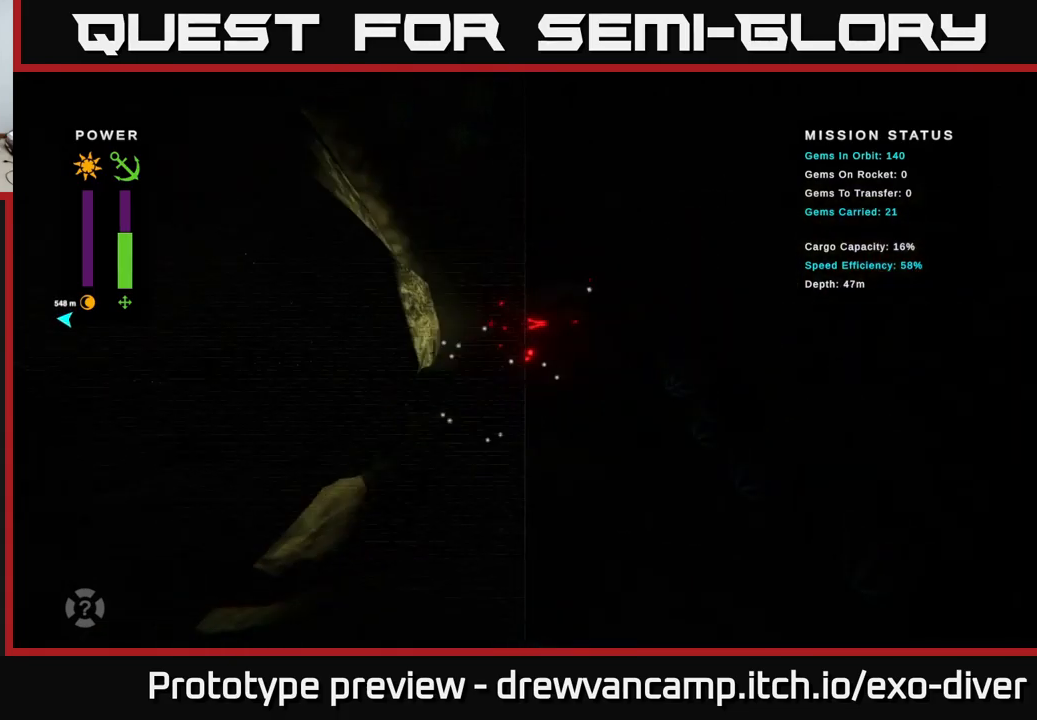
{"buttons": [], "left_stick": "up", "right_stick": "center", "events": []}
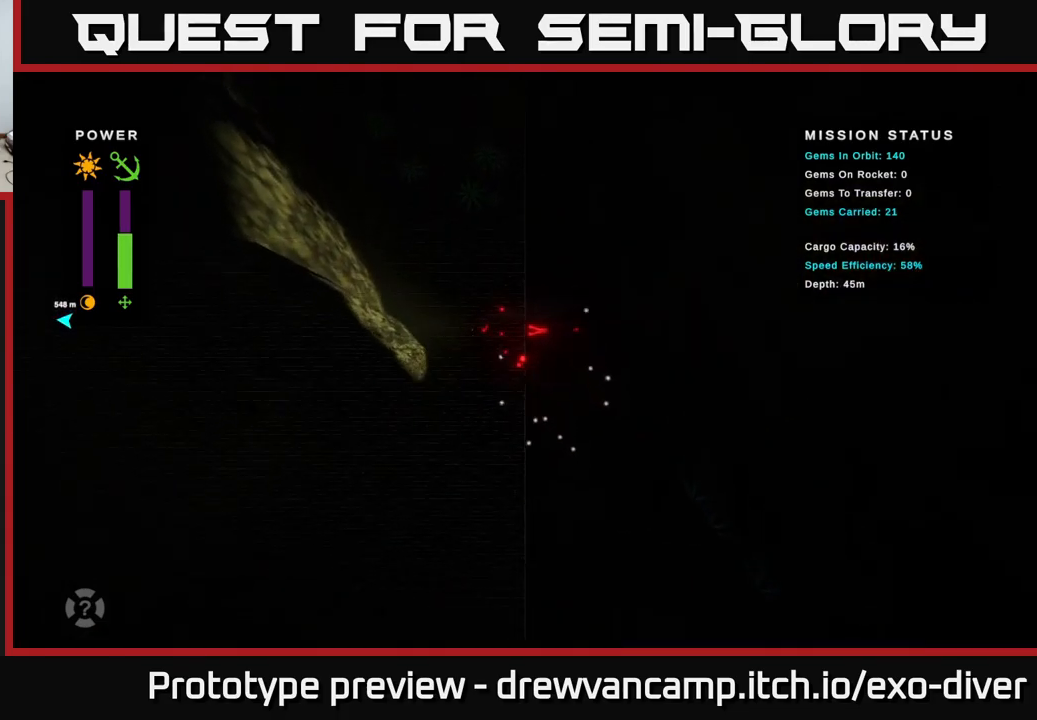
{"buttons": [], "left_stick": "up", "right_stick": "center", "events": []}
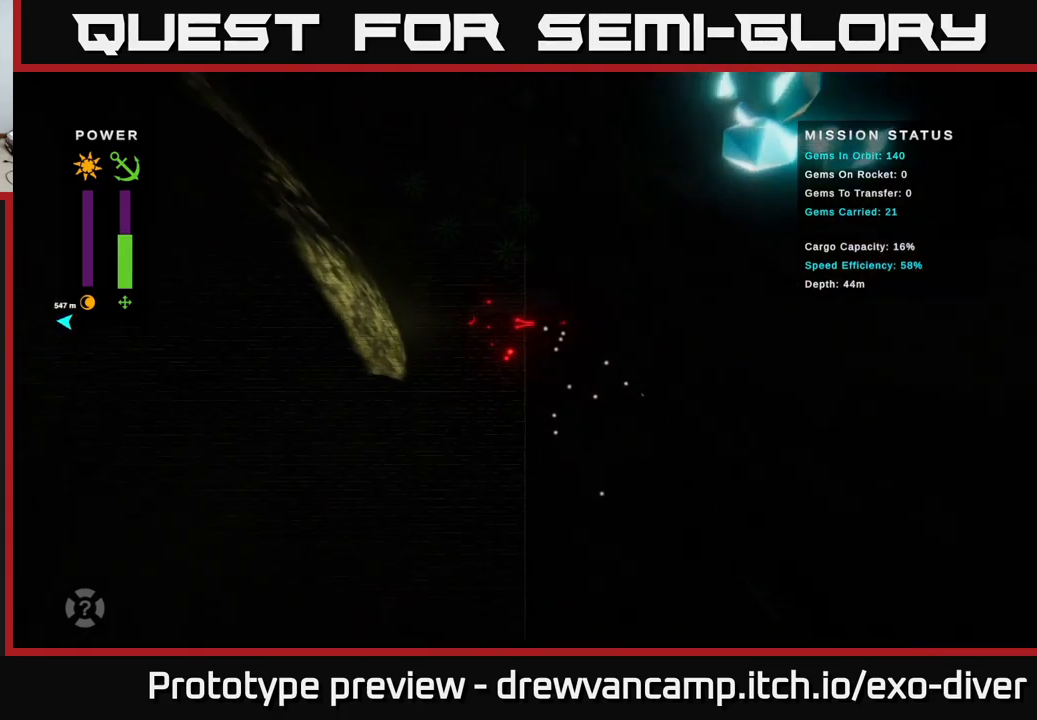
{"buttons": [], "left_stick": "center", "right_stick": "center", "events": [[233, "left_stick", "center"], [350, "left_stick", "right"], [483, "left_stick", "center"]]}
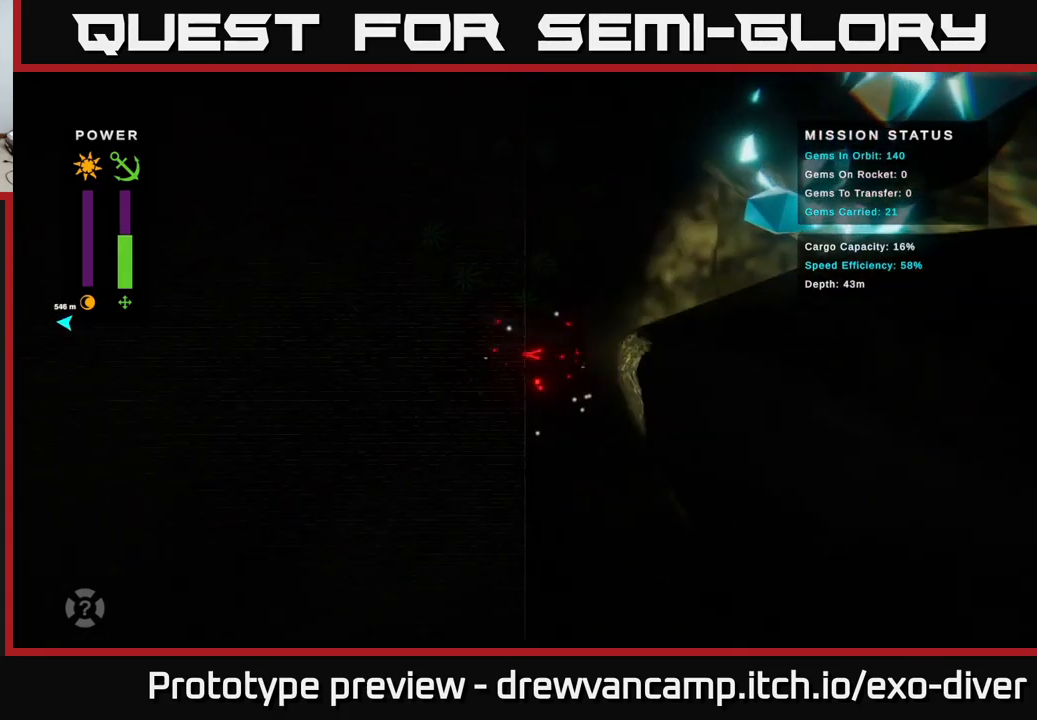
{"buttons": [], "left_stick": "down-left", "right_stick": "center", "events": [[166, "left_stick", "down-left"]]}
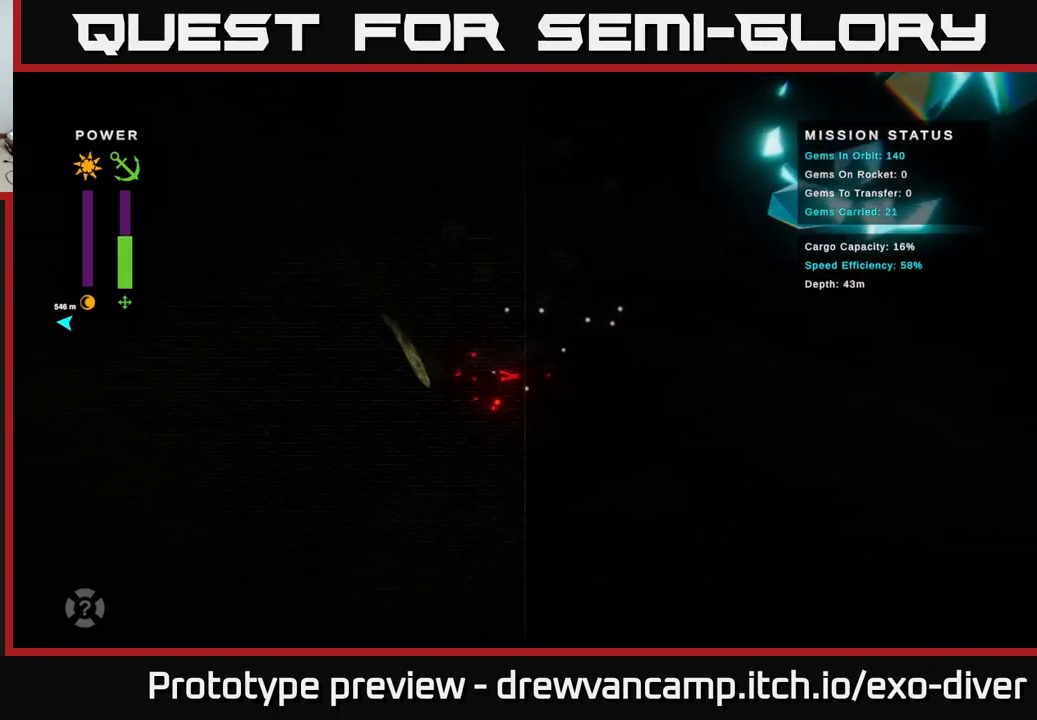
{"buttons": [], "left_stick": "center", "right_stick": "center", "events": [[66, "left_stick", "down"], [216, "left_stick", "right"], [283, "left_stick", "center"]]}
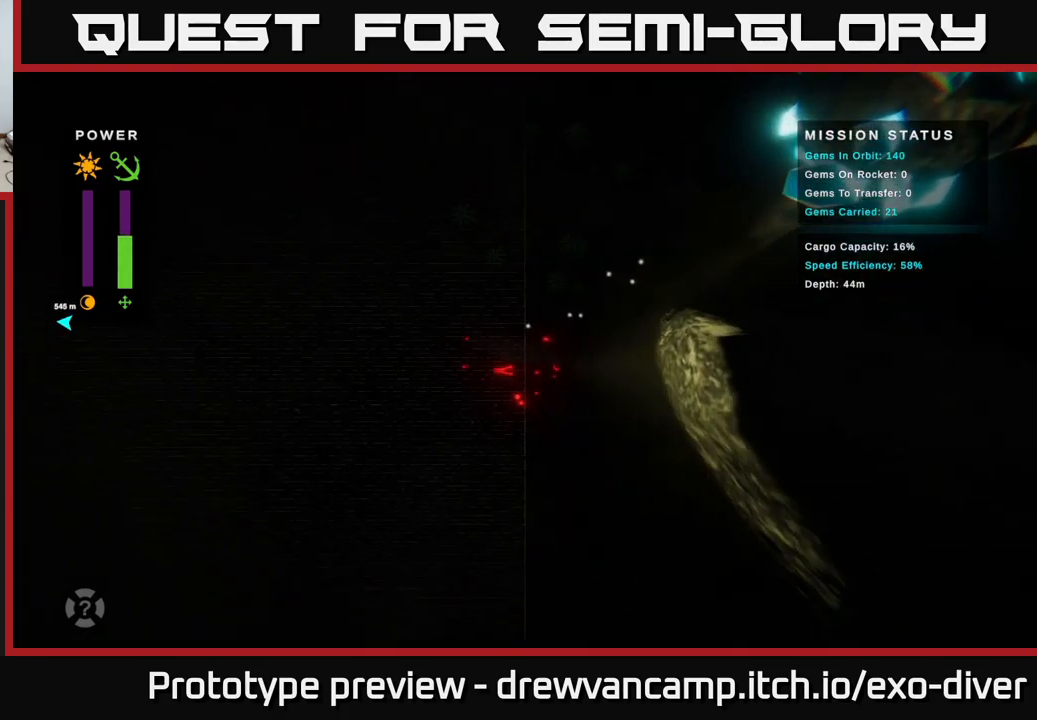
{"buttons": [], "left_stick": "right", "right_stick": "center", "events": [[300, "B", "down"], [350, "left_stick", "right"], [416, "B", "up"]]}
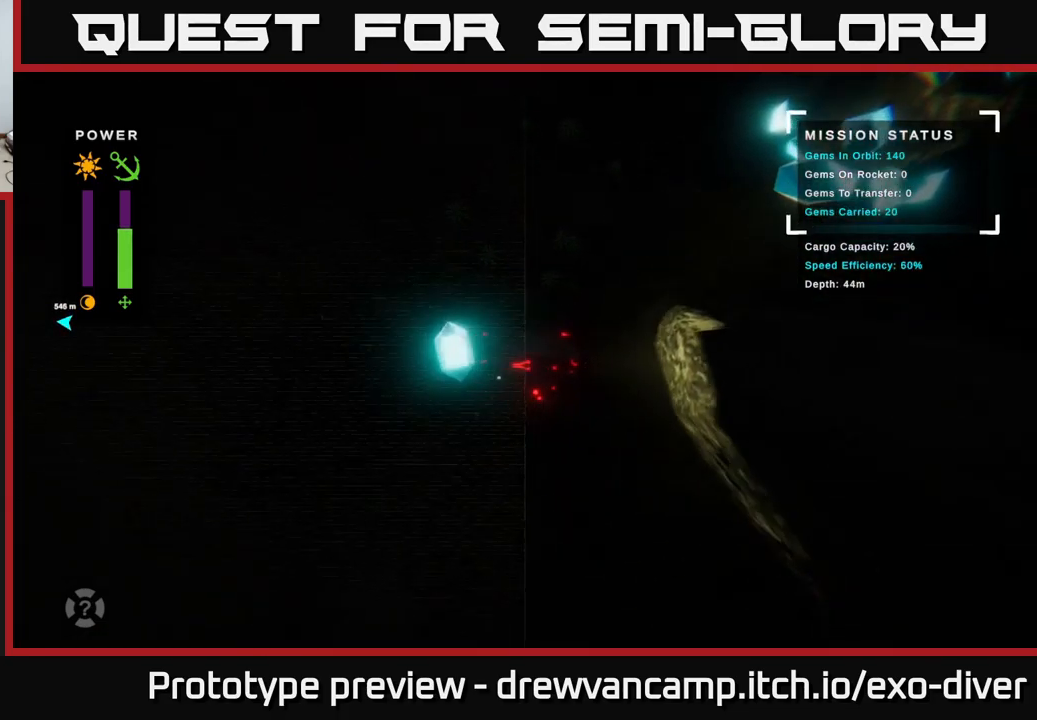
{"buttons": [], "left_stick": "center", "right_stick": "center", "events": [[116, "left_stick", "center"]]}
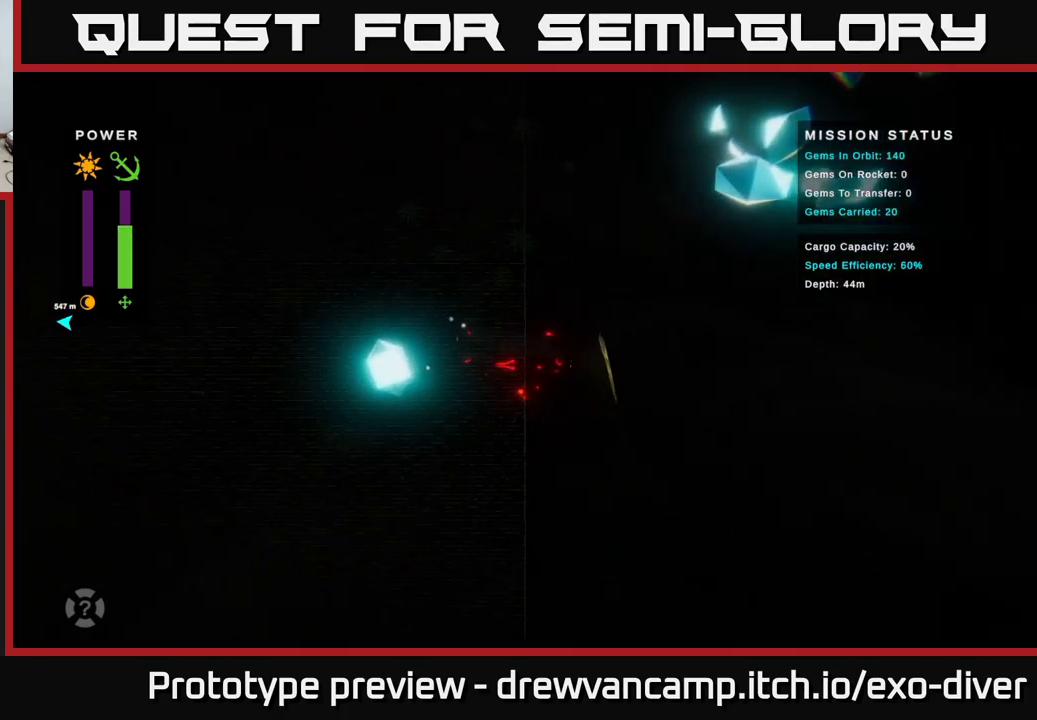
{"buttons": [], "left_stick": "center", "right_stick": "center", "events": [[33, "left_stick", "down"], [300, "left_stick", "left"], [366, "left_stick", "center"]]}
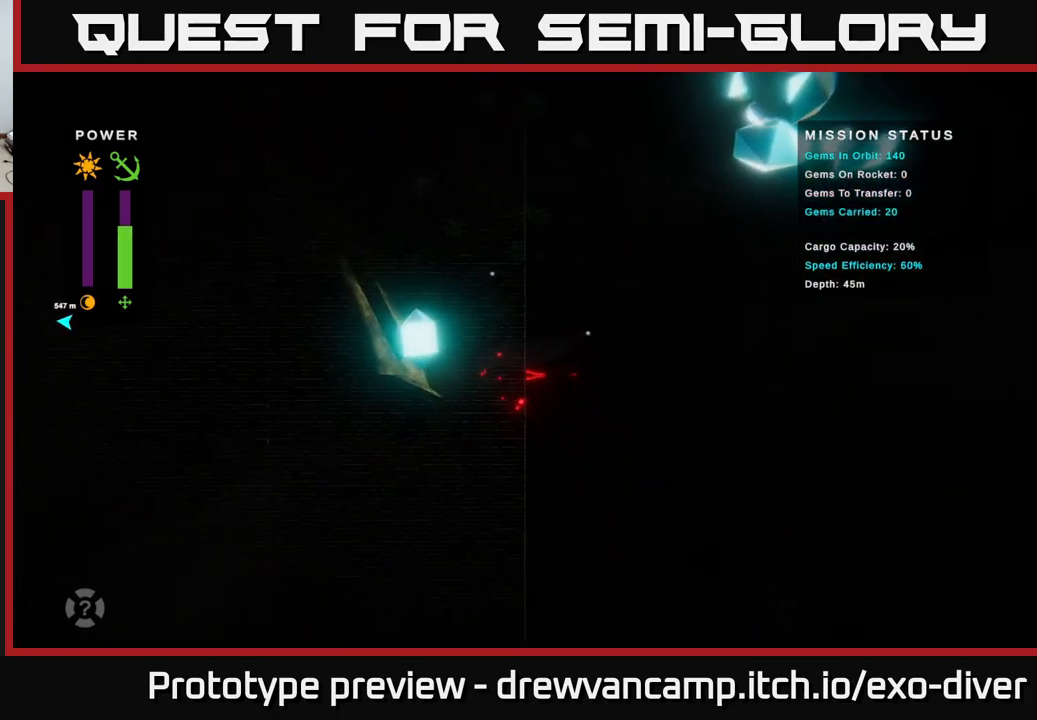
{"buttons": [], "left_stick": "right", "right_stick": "center", "events": [[400, "left_stick", "right"]]}
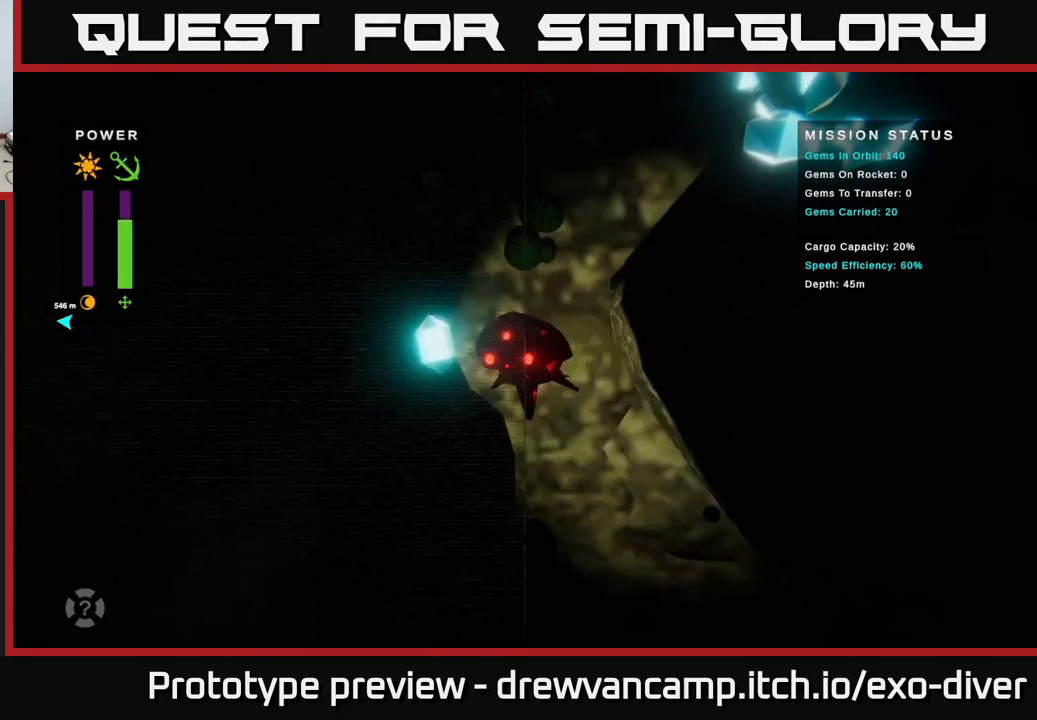
{"buttons": [], "left_stick": "center", "right_stick": "center", "events": [[150, "left_stick", "left"], [283, "left_stick", "center"]]}
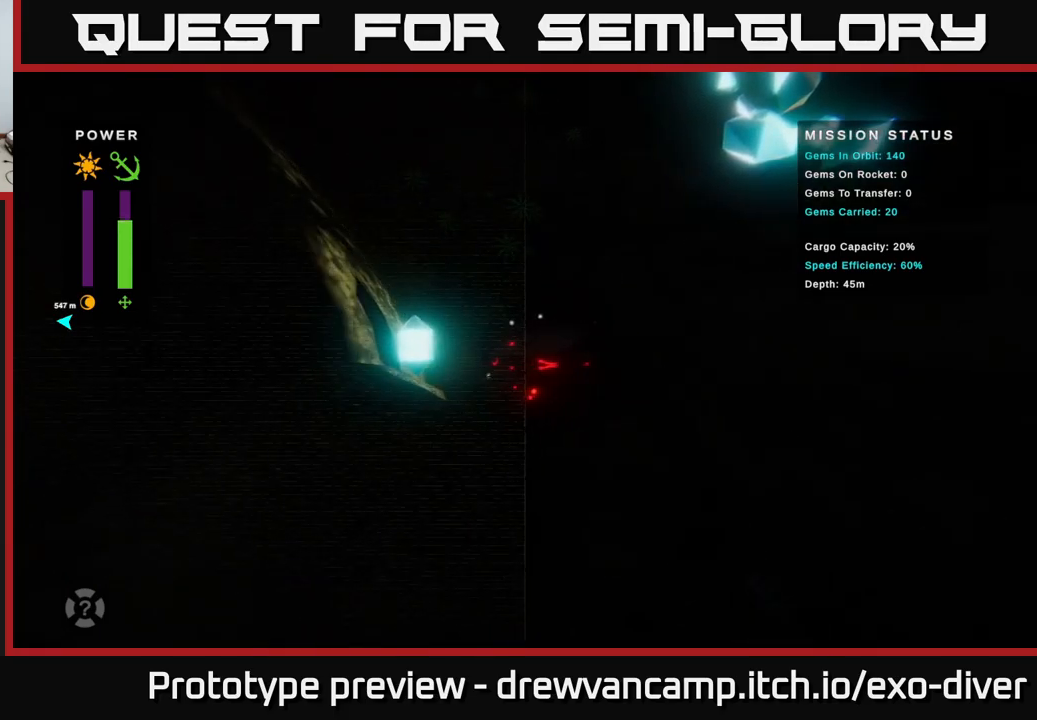
{"buttons": [], "left_stick": "center", "right_stick": "center", "events": []}
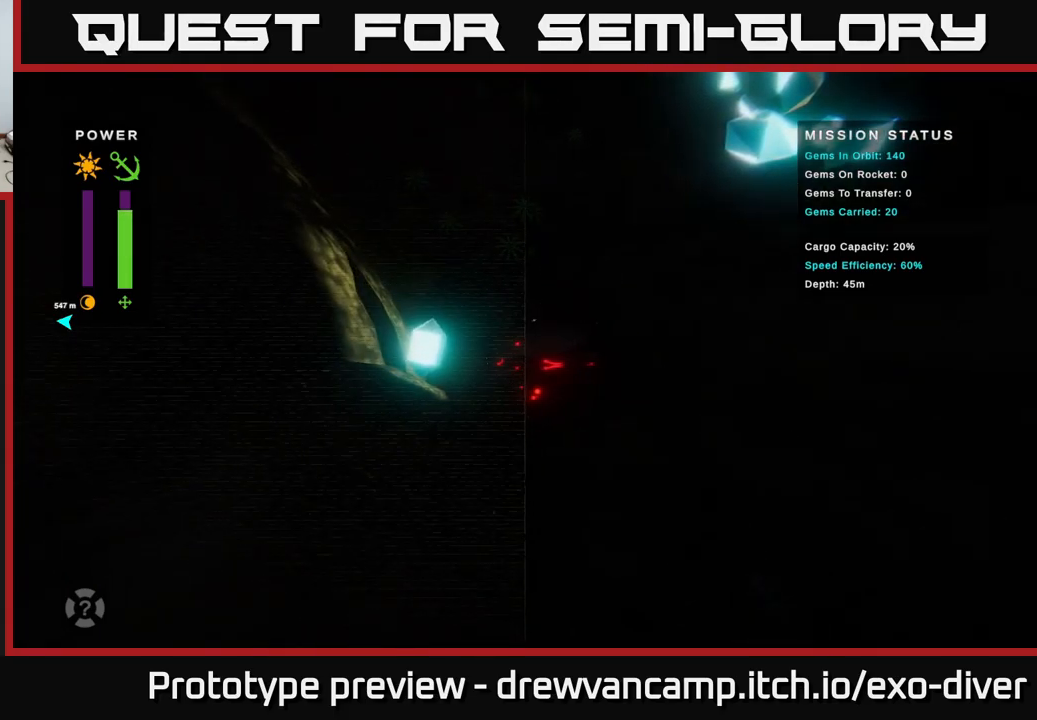
{"buttons": [], "left_stick": "left", "right_stick": "center", "events": [[133, "left_stick", "right"], [317, "left_stick", "left"]]}
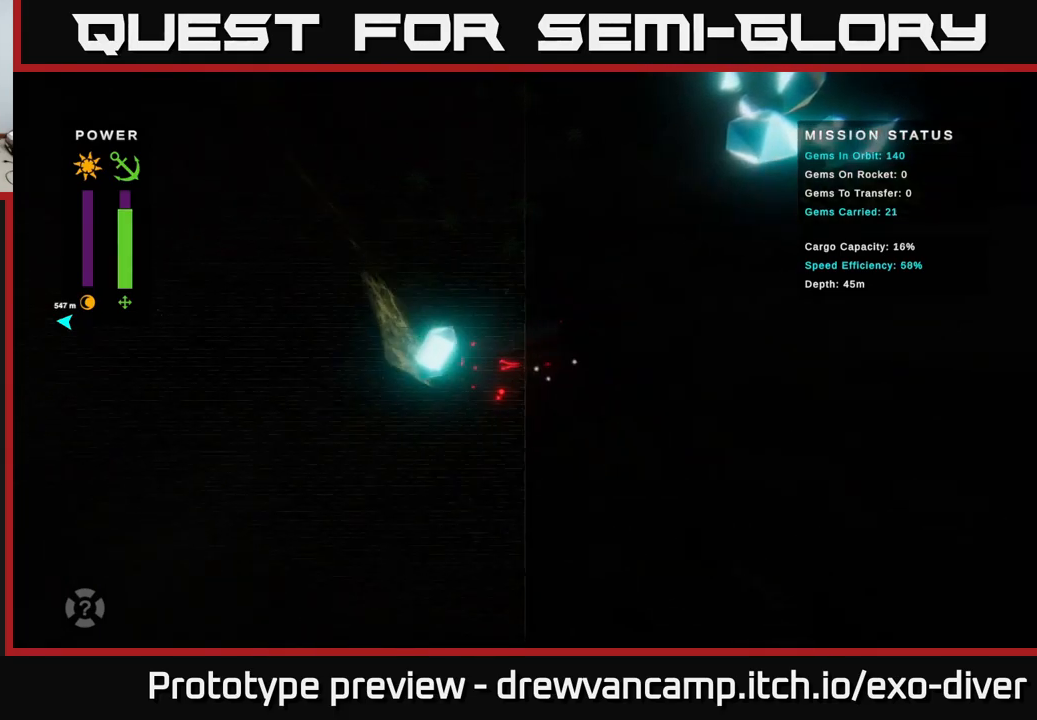
{"buttons": ["B"], "left_stick": "center", "right_stick": "center", "events": [[33, "left_stick", "up-left"], [250, "left_stick", "right"], [367, "left_stick", "center"], [450, "B", "down"]]}